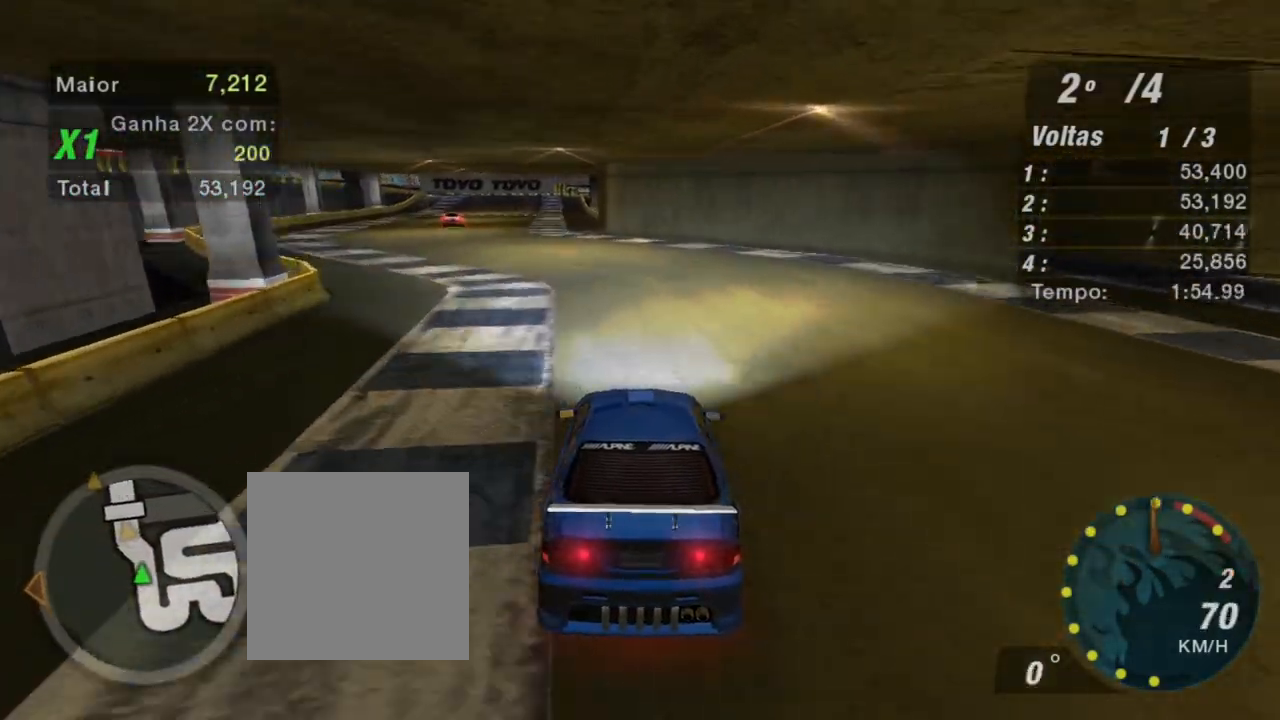
Gameplay with a controller (Xbox layout); each line is a JSON object with the inputs held at the frame after it. "events" lists button and stick changes between this image and that frame as [ms after this image, input, new state], when the widget could be followed in between. Not read: L3.
{"buttons": ["R2"], "left_stick": "left", "right_stick": "center", "events": [[200, "left_stick", "left"]]}
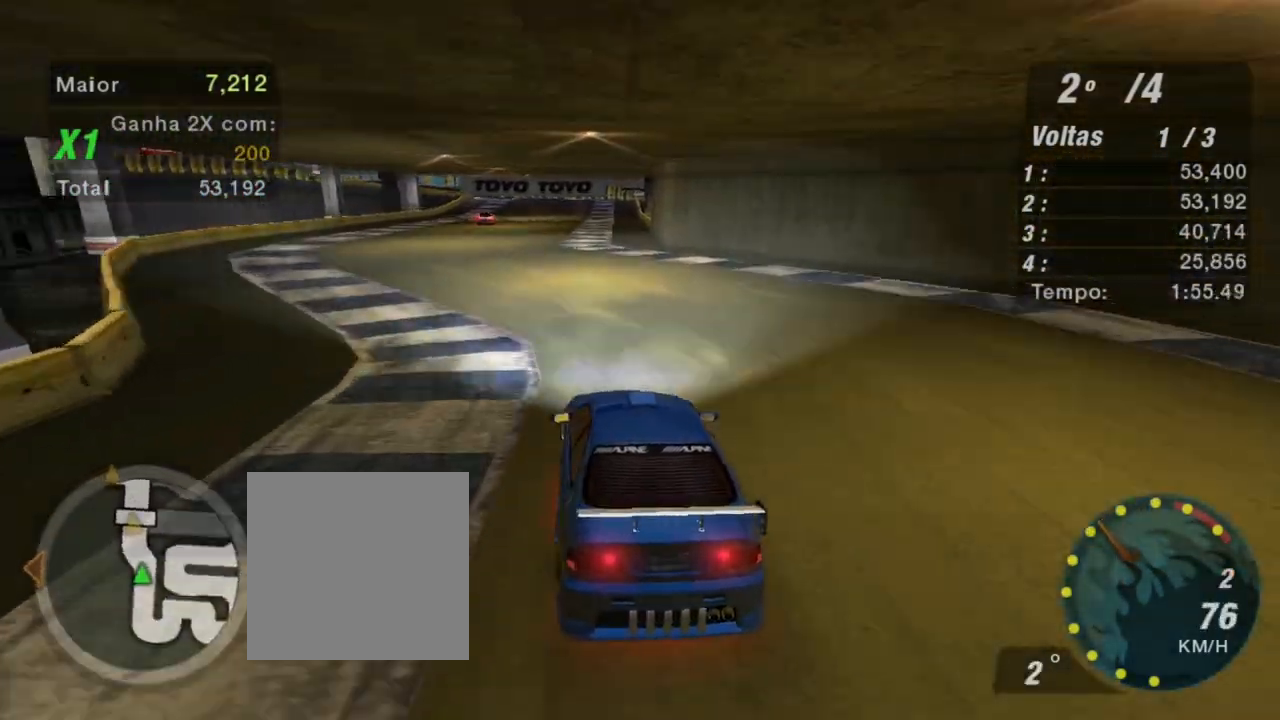
{"buttons": ["R2"], "left_stick": "right", "right_stick": "center", "events": [[333, "left_stick", "center"], [433, "left_stick", "right"]]}
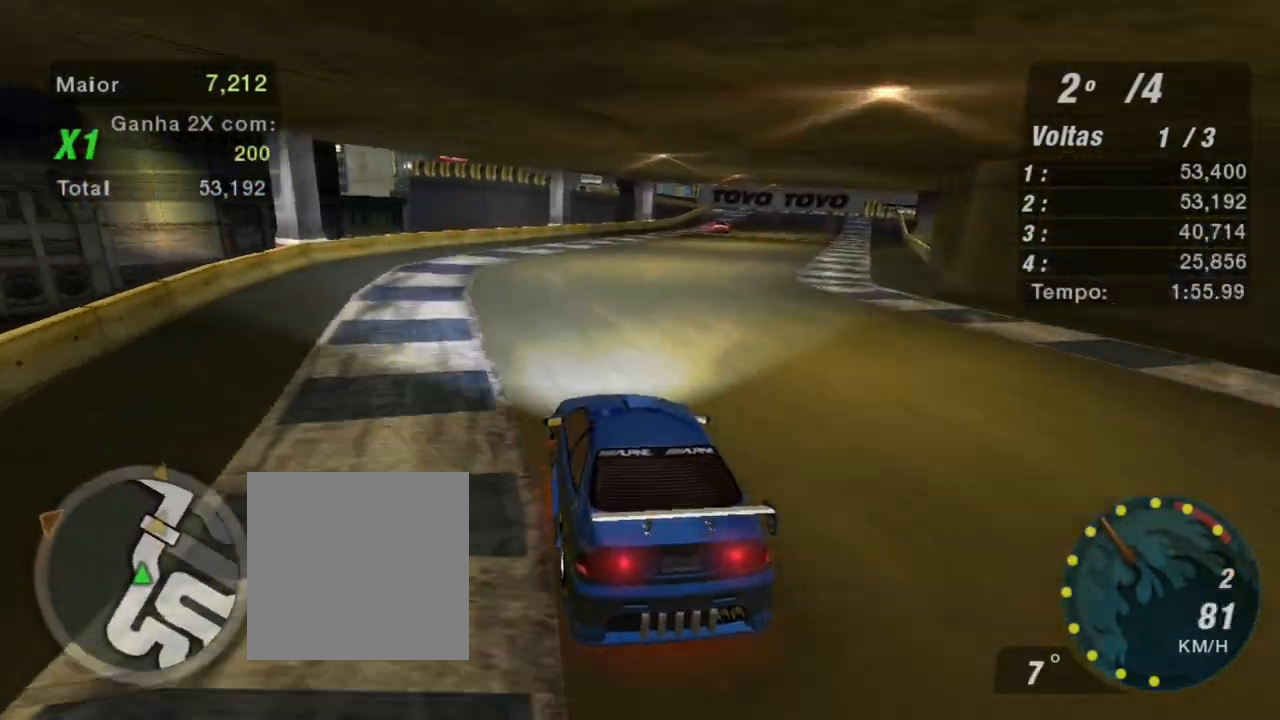
{"buttons": ["R2"], "left_stick": "right", "right_stick": "center", "events": []}
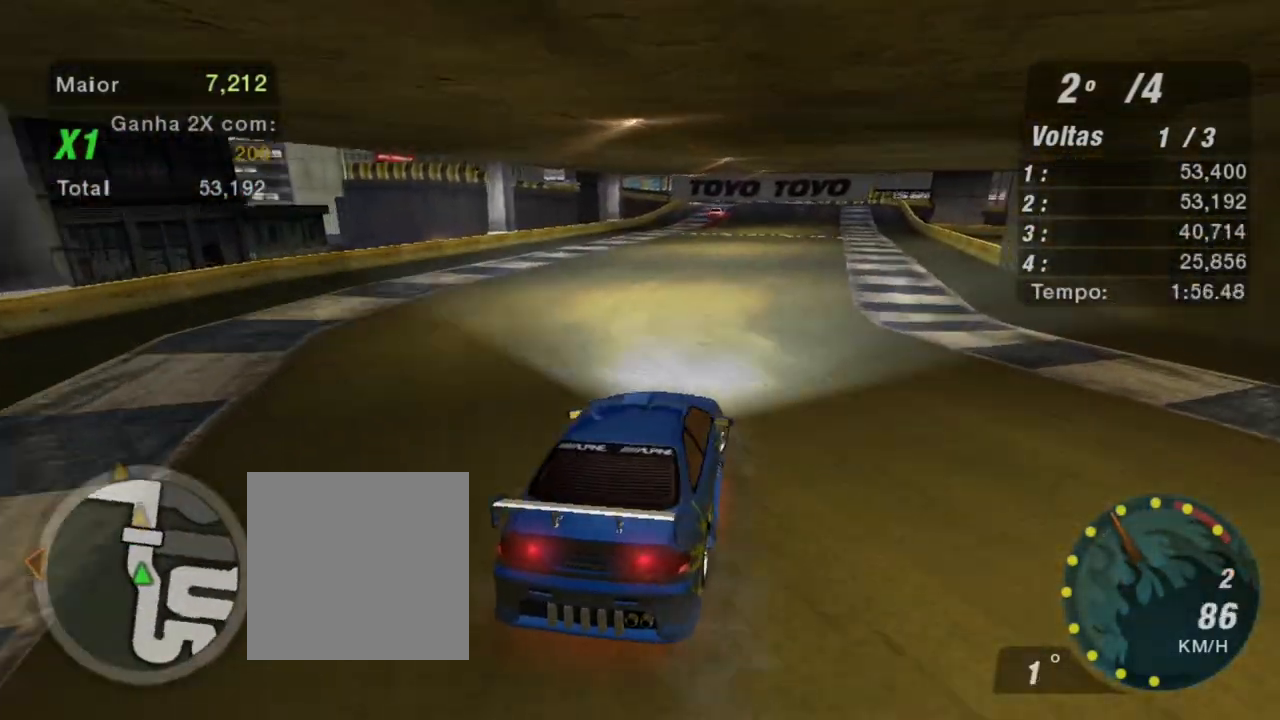
{"buttons": ["R2"], "left_stick": "left", "right_stick": "center", "events": [[133, "left_stick", "up"], [200, "left_stick", "up-left"], [300, "left_stick", "left"]]}
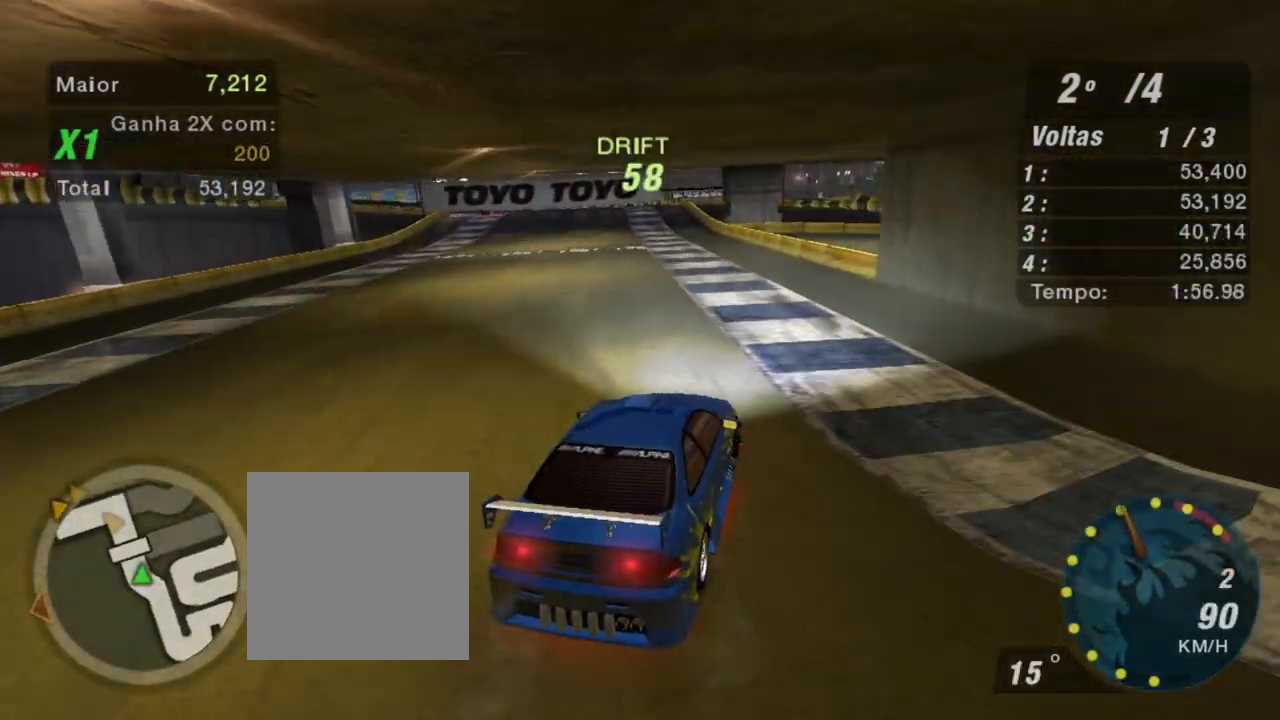
{"buttons": ["R2"], "left_stick": "left", "right_stick": "center", "events": []}
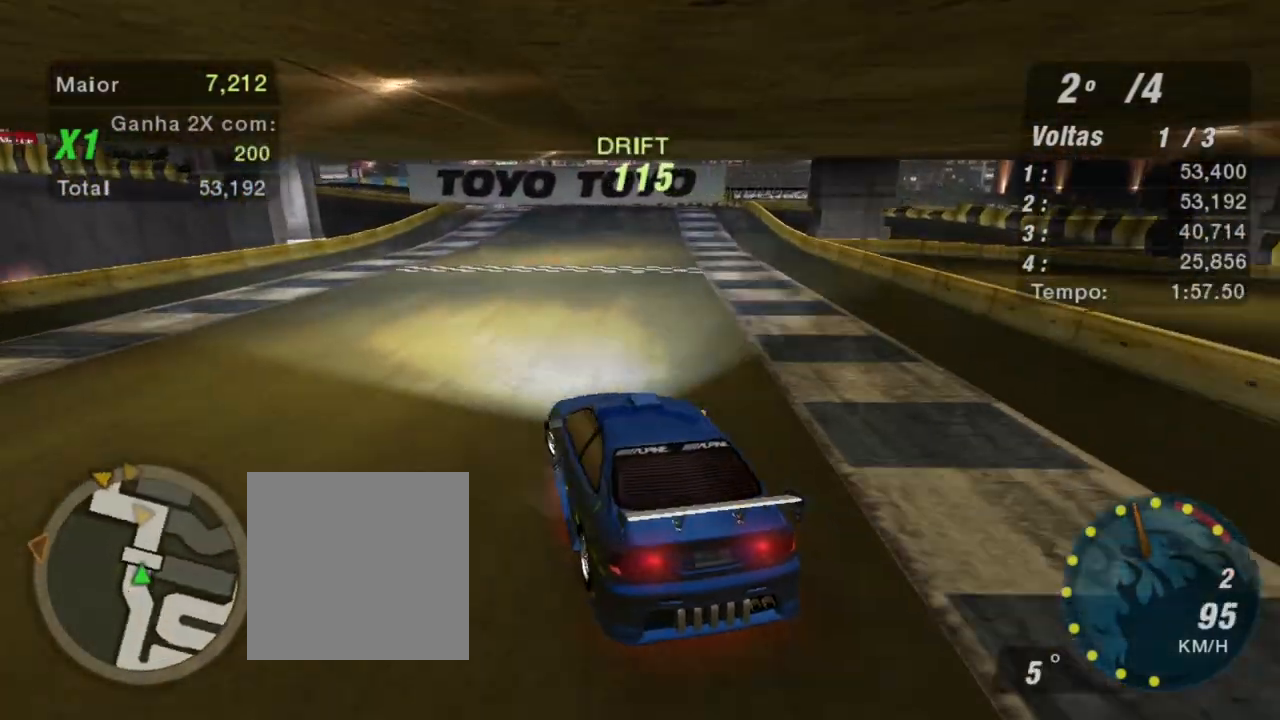
{"buttons": ["R2"], "left_stick": "right", "right_stick": "center", "events": [[67, "left_stick", "center"], [167, "left_stick", "right"]]}
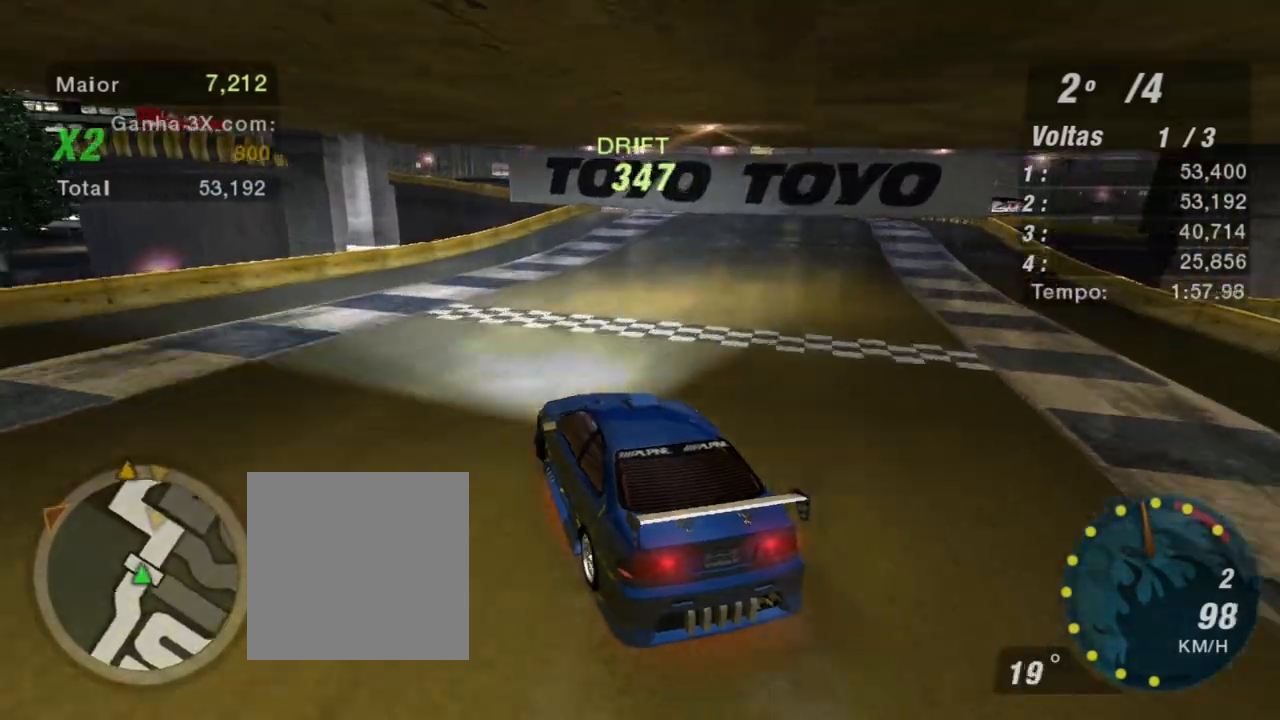
{"buttons": ["R2"], "left_stick": "left", "right_stick": "center", "events": [[434, "left_stick", "center"], [501, "left_stick", "left"]]}
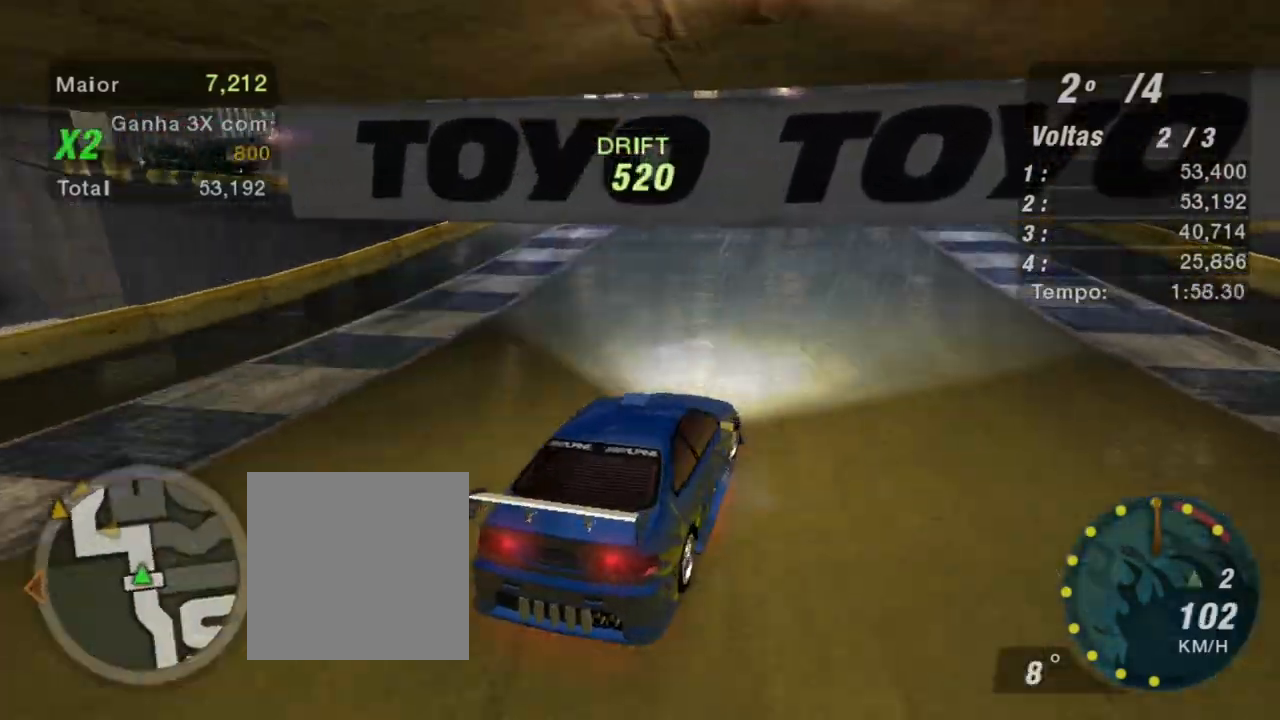
{"buttons": ["R2"], "left_stick": "left", "right_stick": "center", "events": []}
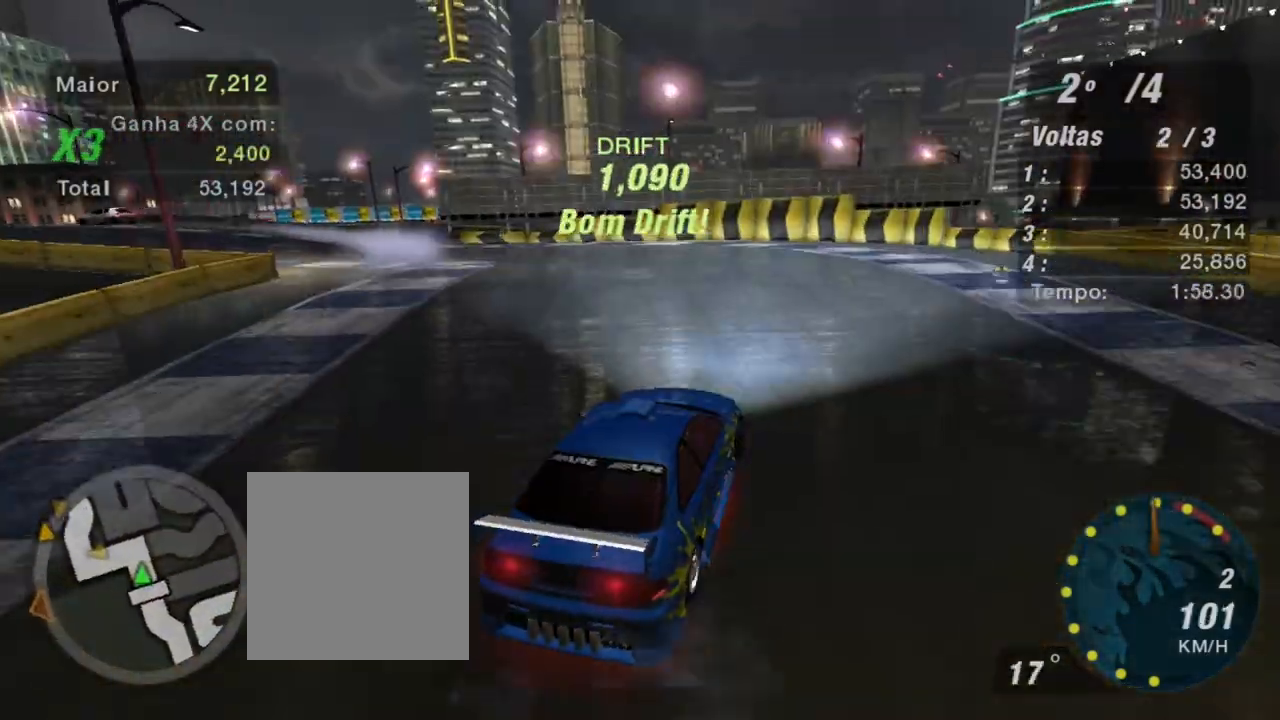
{"buttons": ["L2"], "left_stick": "down-left", "right_stick": "center"}
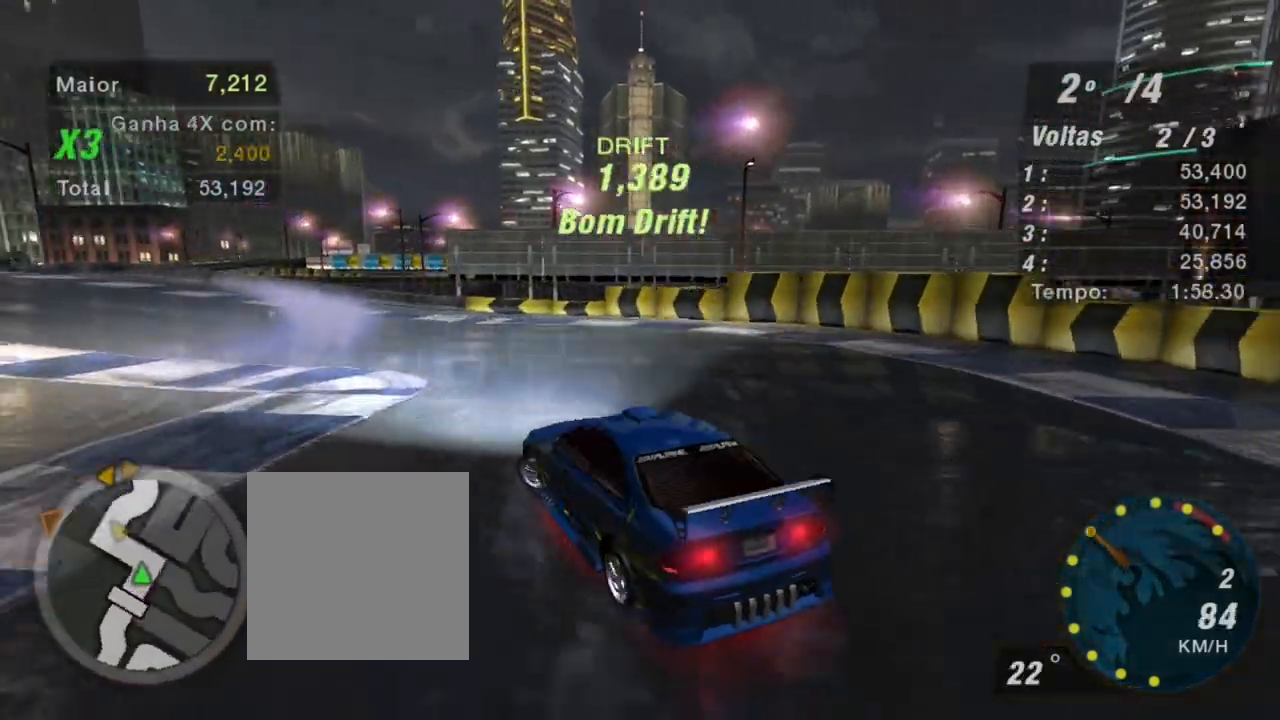
{"buttons": ["R2"], "left_stick": "center", "right_stick": "center", "events": [[267, "L2", "up"], [334, "R2", "down"], [368, "left_stick", "center"]]}
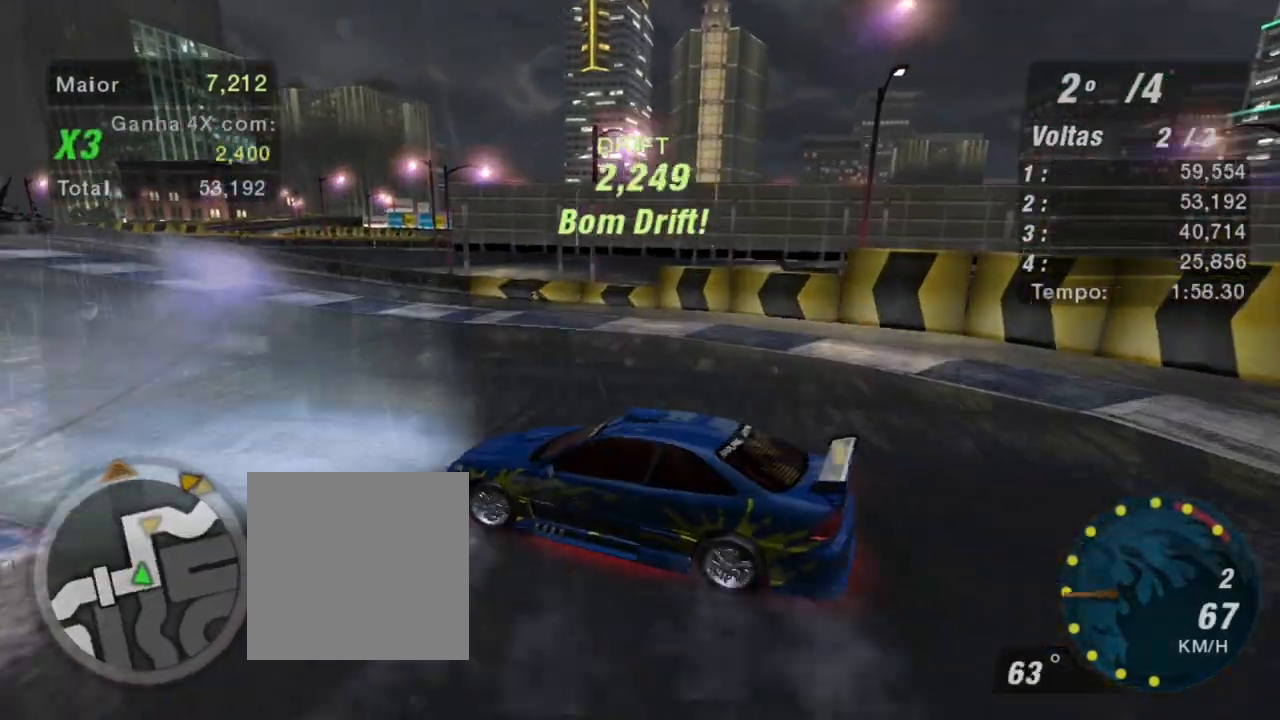
{"buttons": ["R2"], "left_stick": "up-right", "right_stick": "center", "events": [[167, "left_stick", "right"], [234, "left_stick", "up-right"]]}
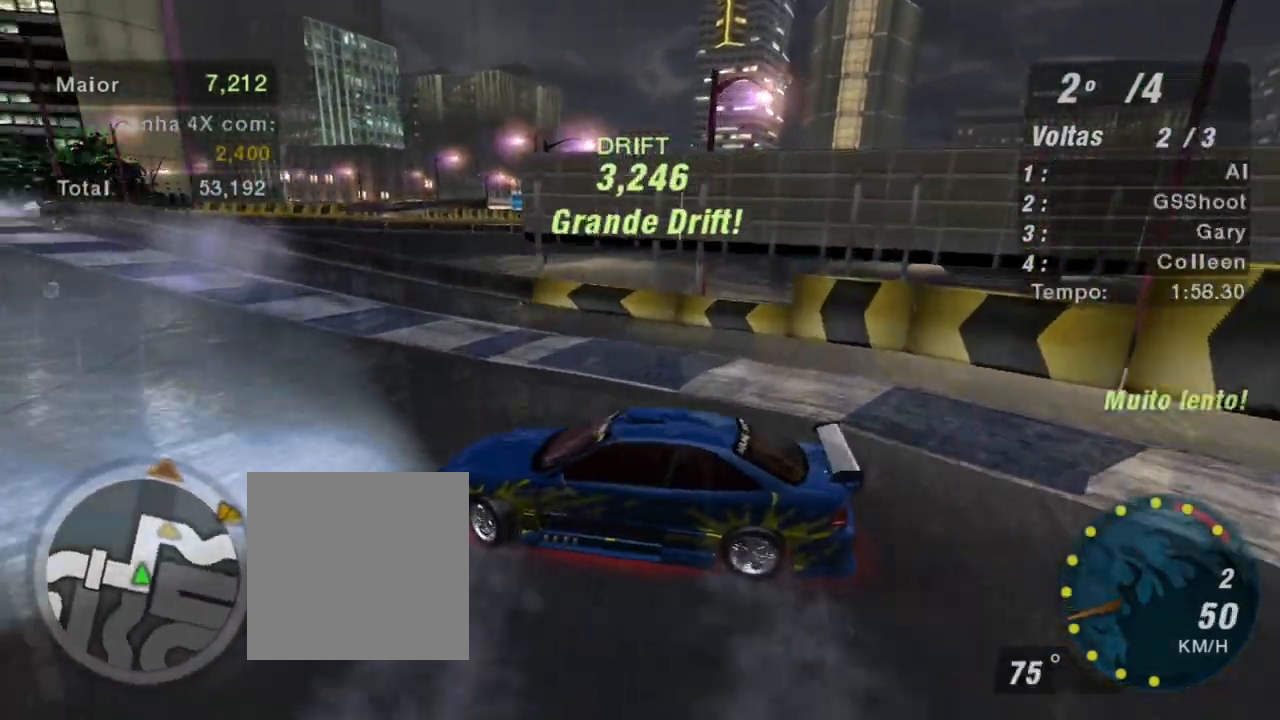
{"buttons": ["R2"], "left_stick": "up-right", "right_stick": "center", "events": [[266, "L1", "down"], [367, "L1", "up"]]}
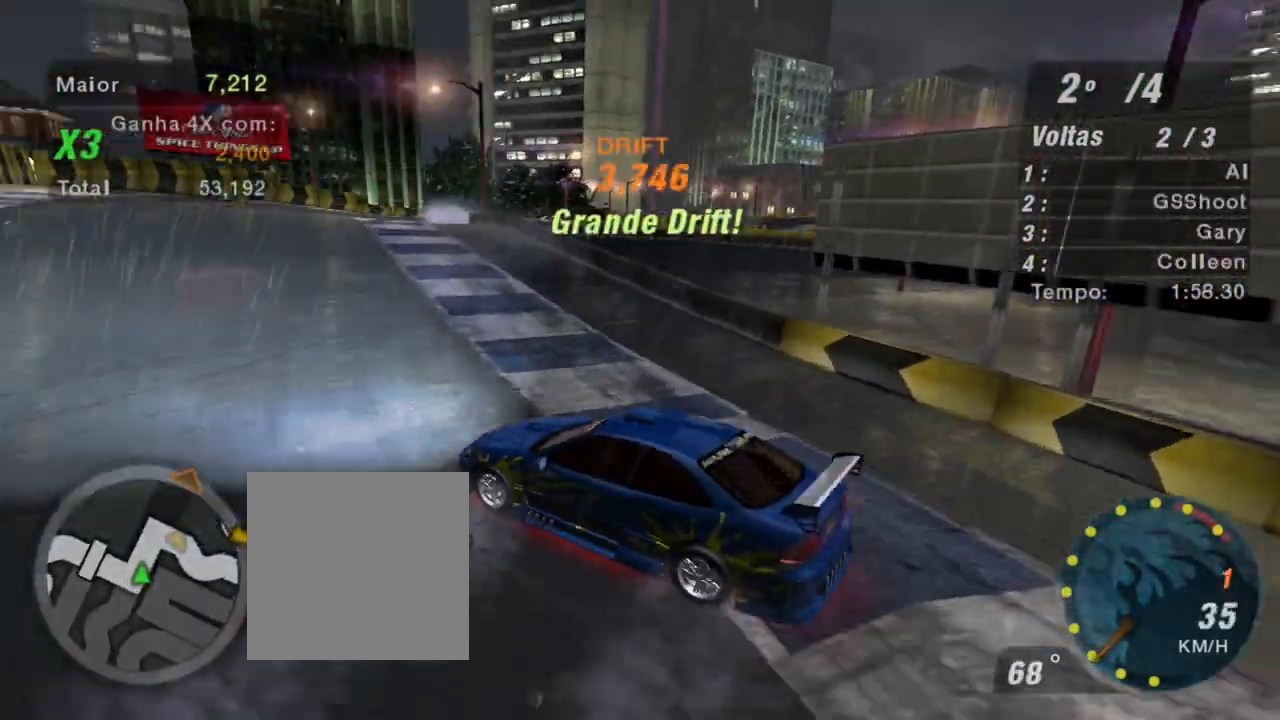
{"buttons": ["R2"], "left_stick": "up-right", "right_stick": "center", "events": [[33, "left_stick", "center"], [133, "left_stick", "right"], [500, "left_stick", "up-right"]]}
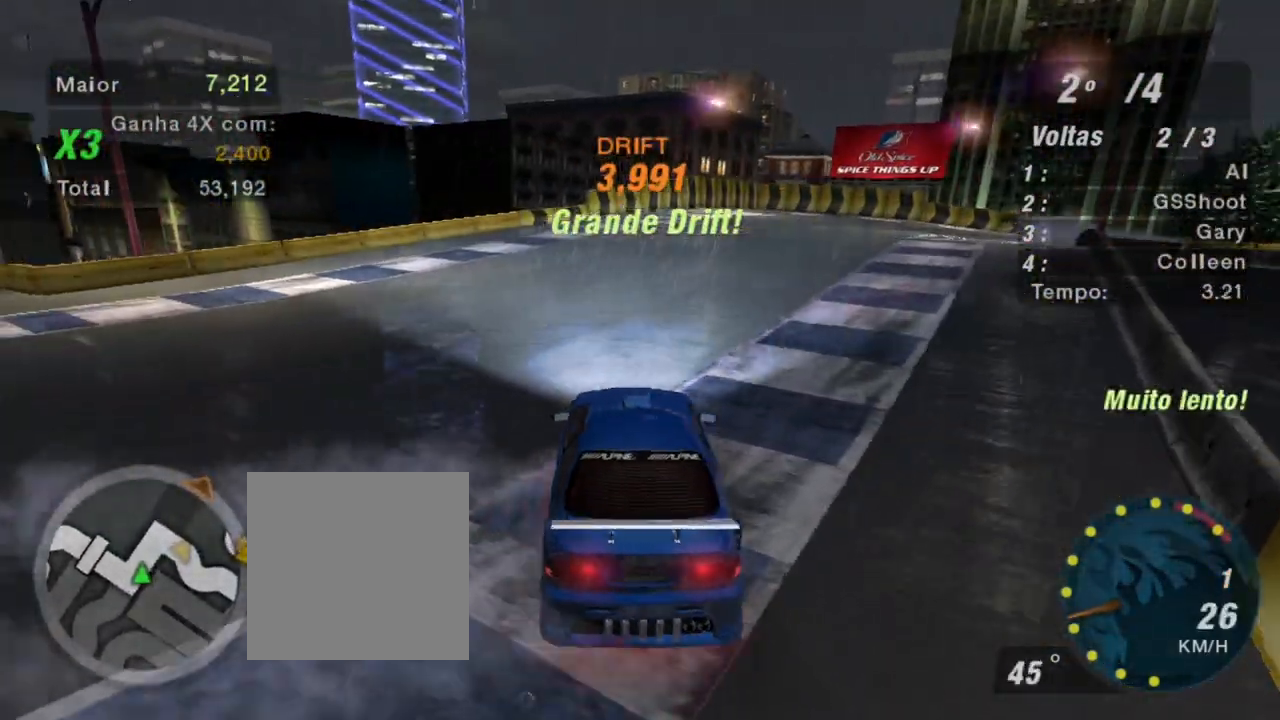
{"buttons": ["R2"], "left_stick": "up-right", "right_stick": "center", "events": [[167, "left_stick", "center"], [468, "left_stick", "up-right"]]}
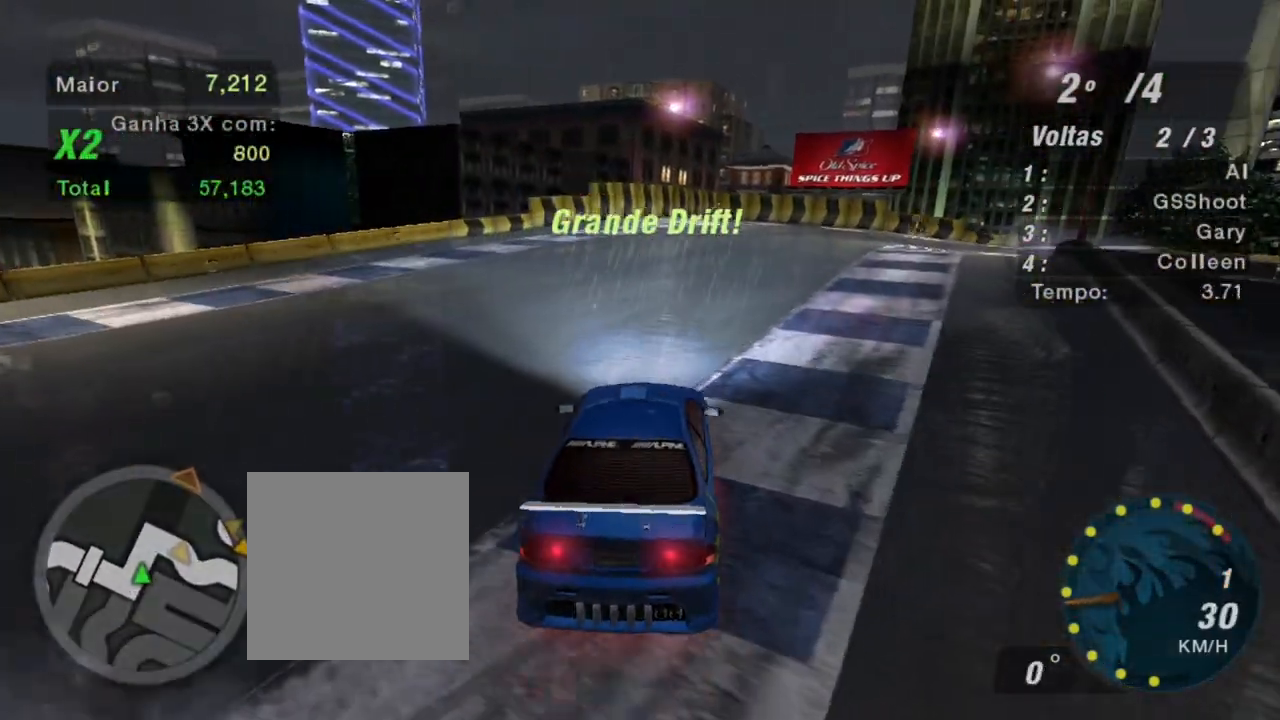
{"buttons": ["R2"], "left_stick": "center", "right_stick": "center", "events": [[133, "left_stick", "up"], [400, "left_stick", "center"]]}
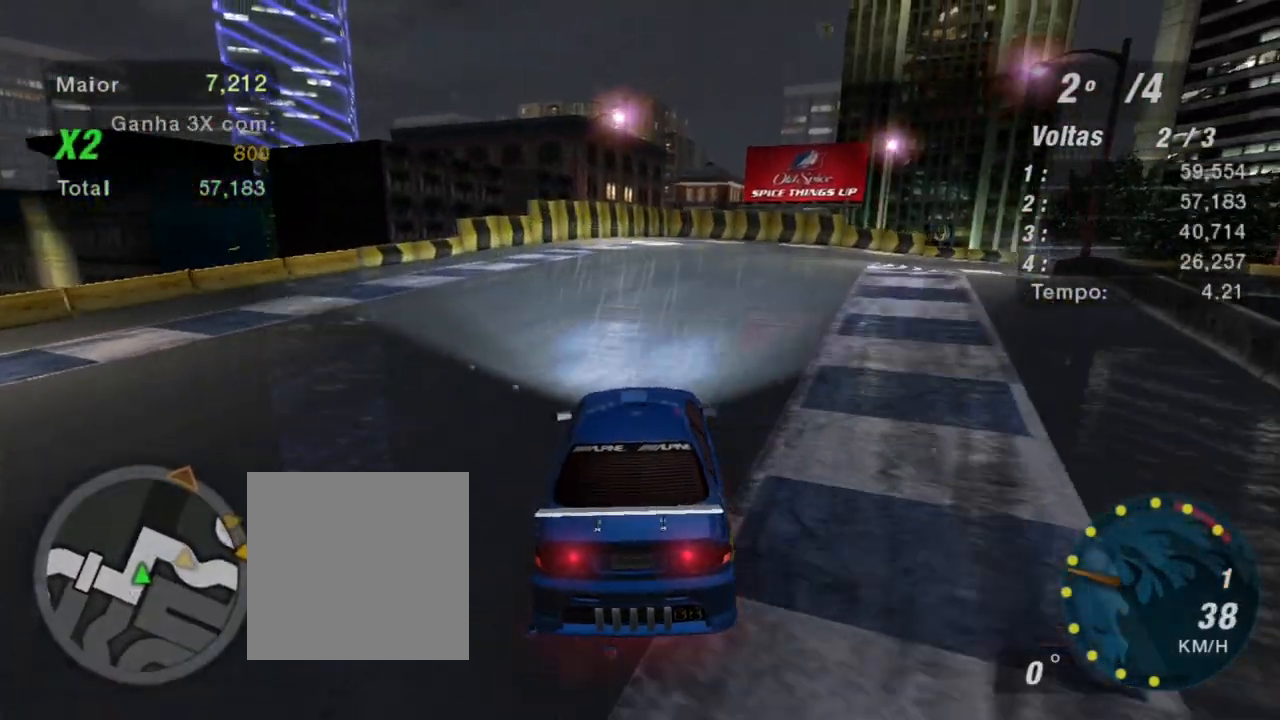
{"buttons": ["R2"], "left_stick": "center", "right_stick": "center", "events": []}
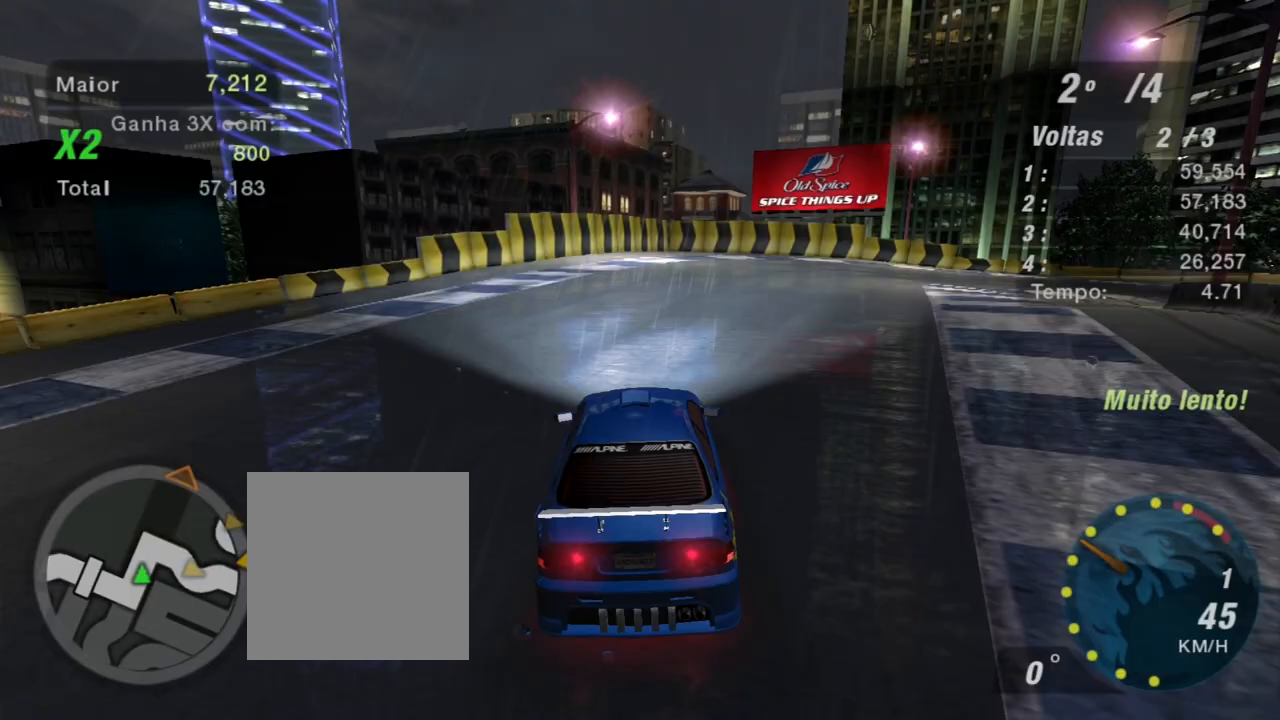
{"buttons": ["R2"], "left_stick": "up-right", "right_stick": "center", "events": [[33, "left_stick", "right"], [100, "left_stick", "up-right"]]}
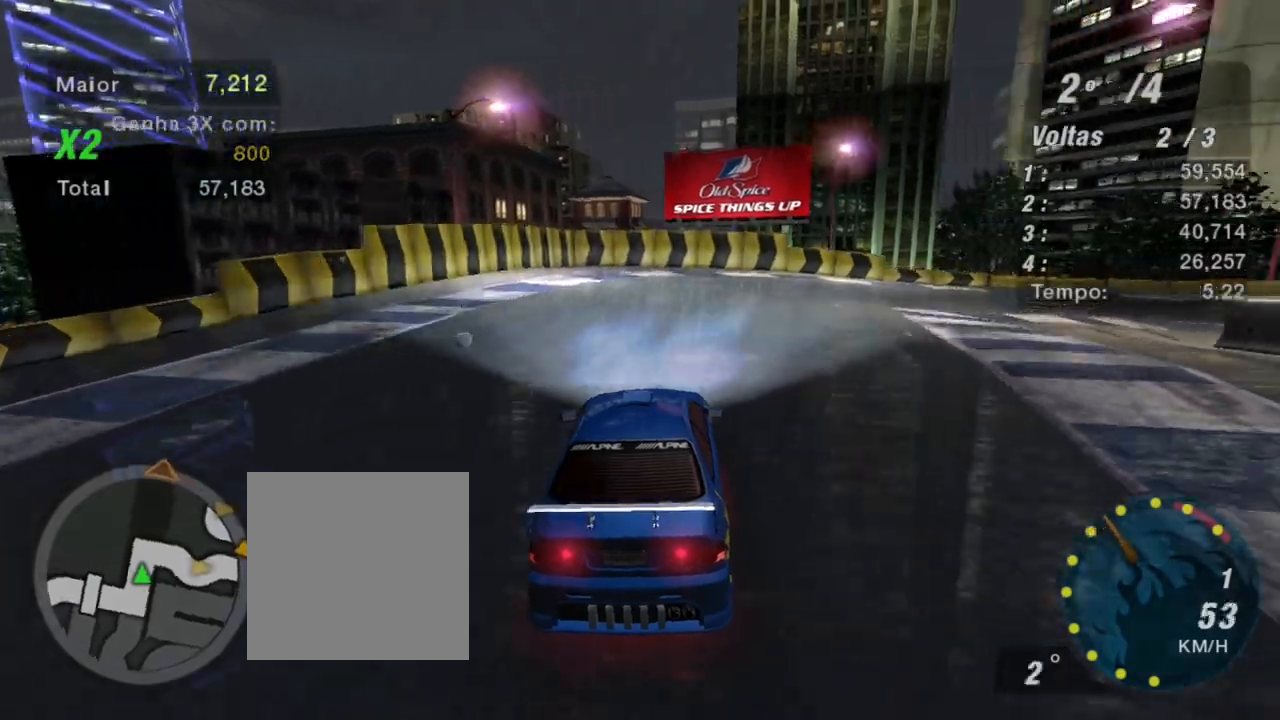
{"buttons": ["R2"], "left_stick": "up-right", "right_stick": "center", "events": []}
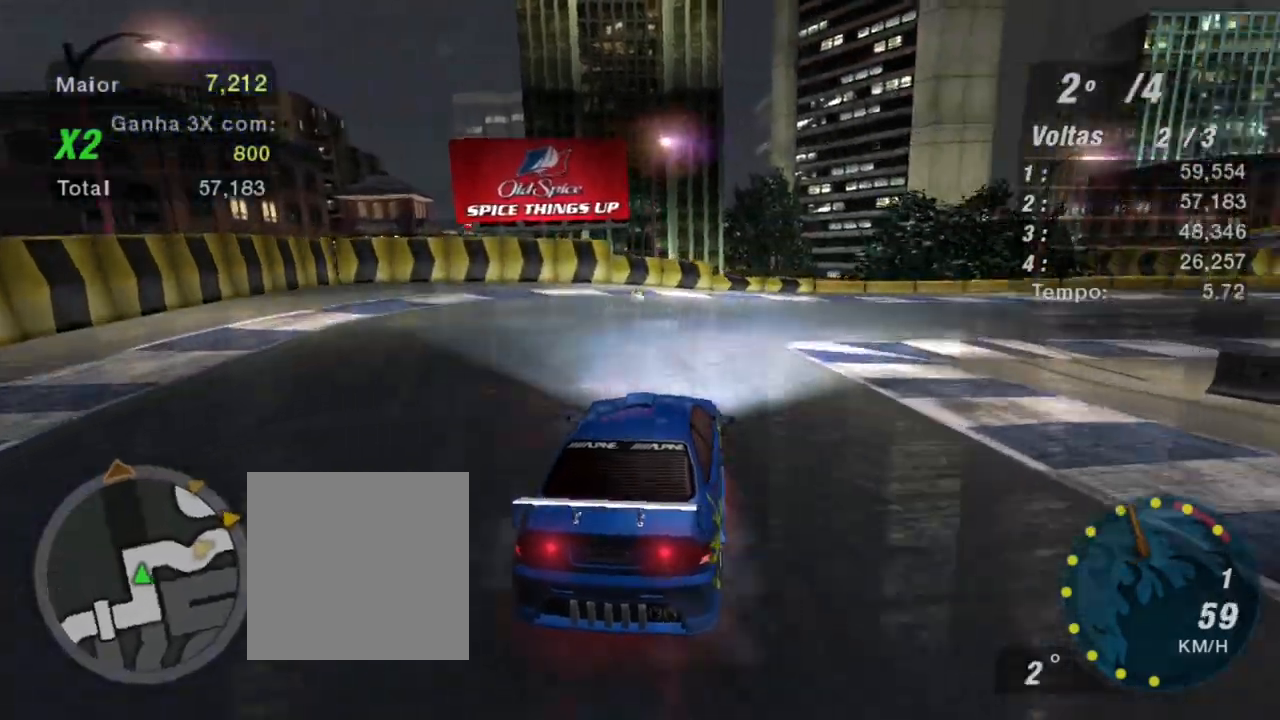
{"buttons": ["R2"], "left_stick": "up-right", "right_stick": "center", "events": []}
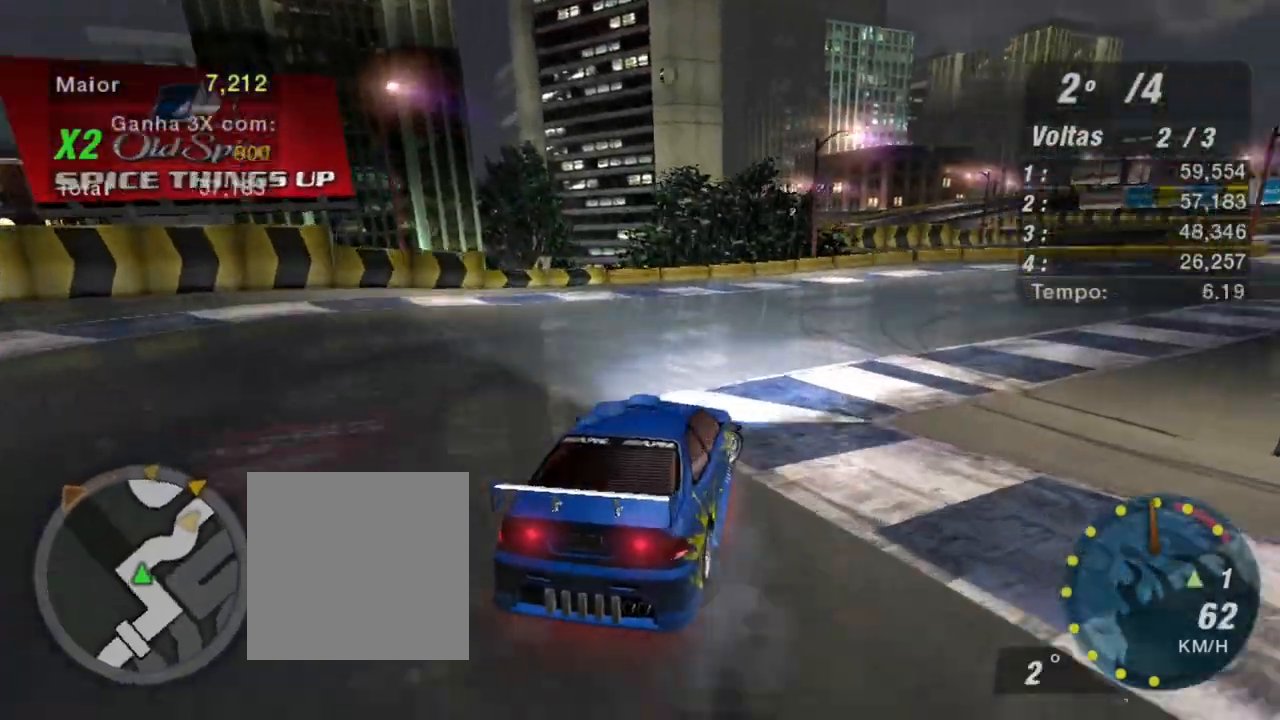
{"buttons": ["R2"], "left_stick": "center", "right_stick": "center", "events": [[266, "R1", "down"], [266, "left_stick", "center"], [400, "R1", "up"]]}
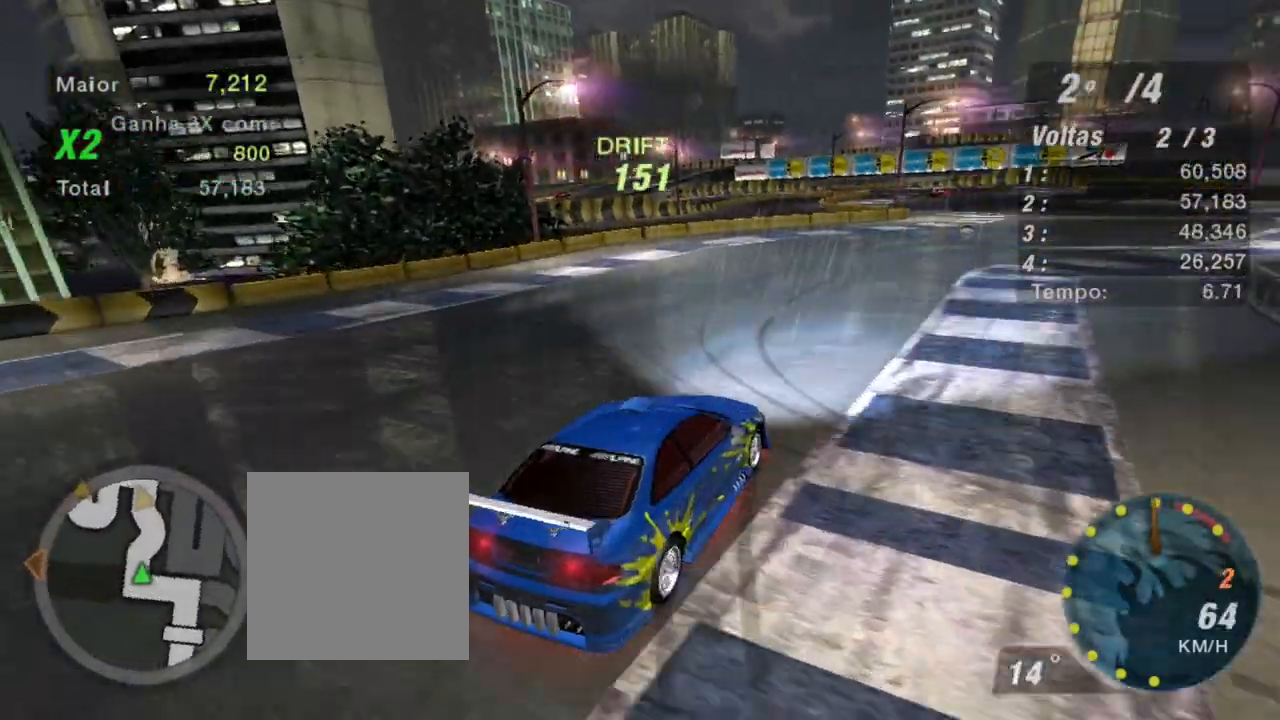
{"buttons": ["R2"], "left_stick": "center", "right_stick": "center", "events": [[267, "left_stick", "left"], [467, "left_stick", "center"]]}
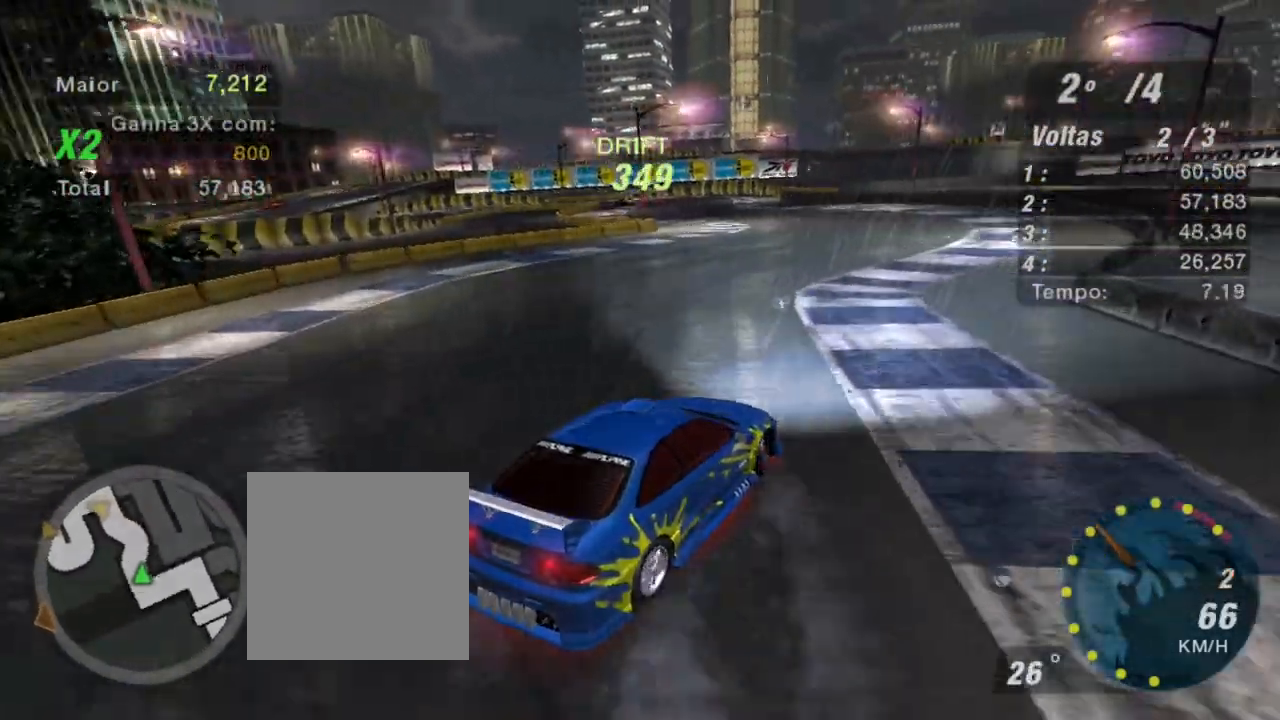
{"buttons": ["R2"], "left_stick": "up-left", "right_stick": "center", "events": [[133, "left_stick", "left"], [367, "left_stick", "up-left"]]}
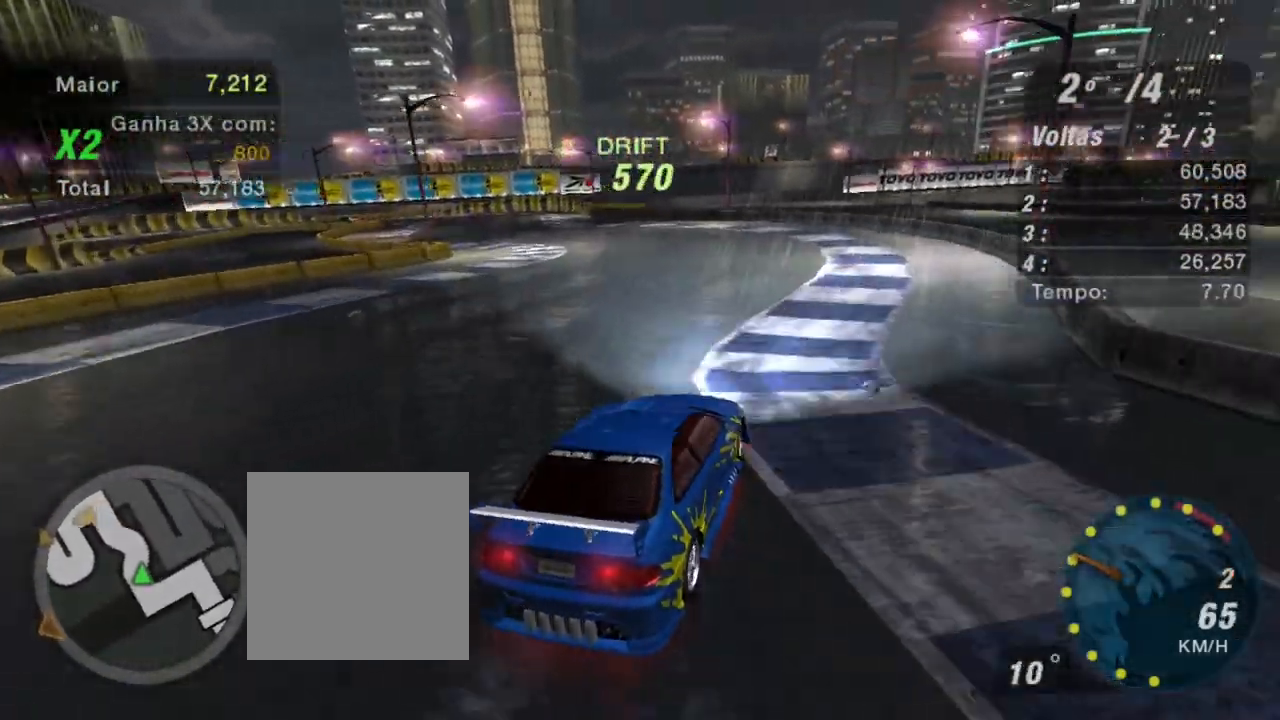
{"buttons": ["R2"], "left_stick": "up-left", "right_stick": "center", "events": []}
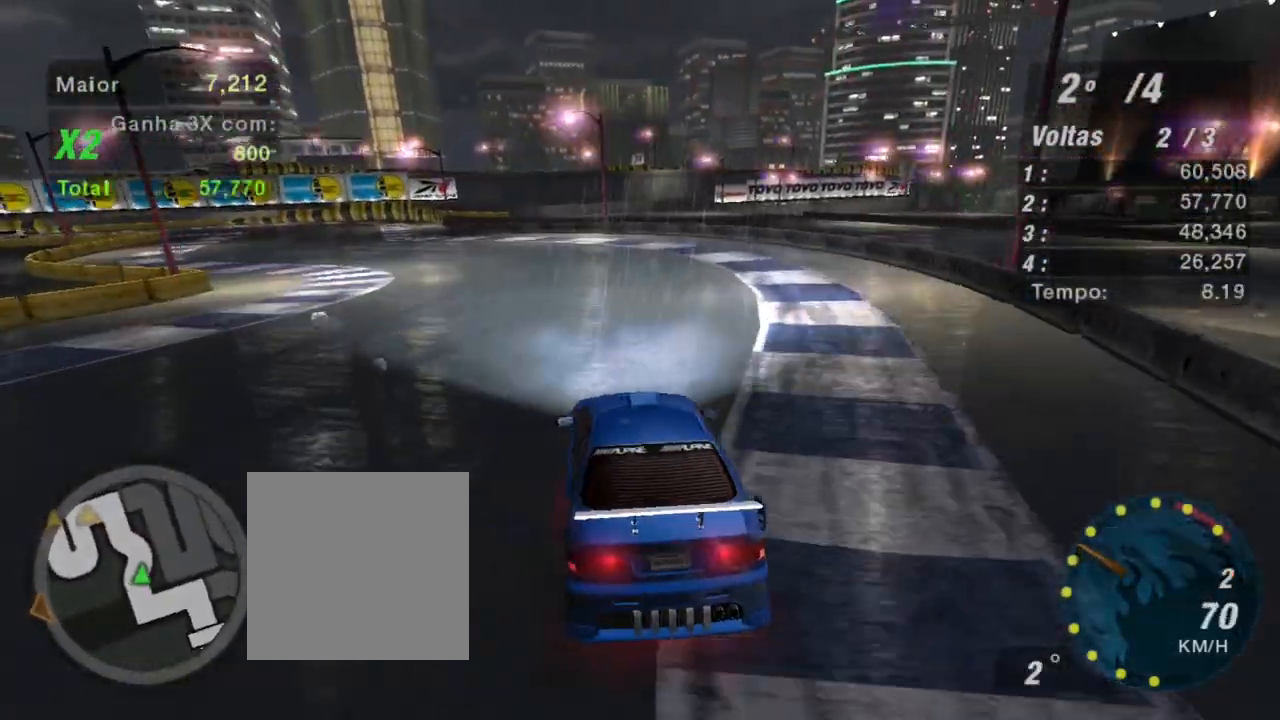
{"buttons": ["R2"], "left_stick": "up-right", "right_stick": "center", "events": [[66, "left_stick", "left"], [467, "left_stick", "up-right"]]}
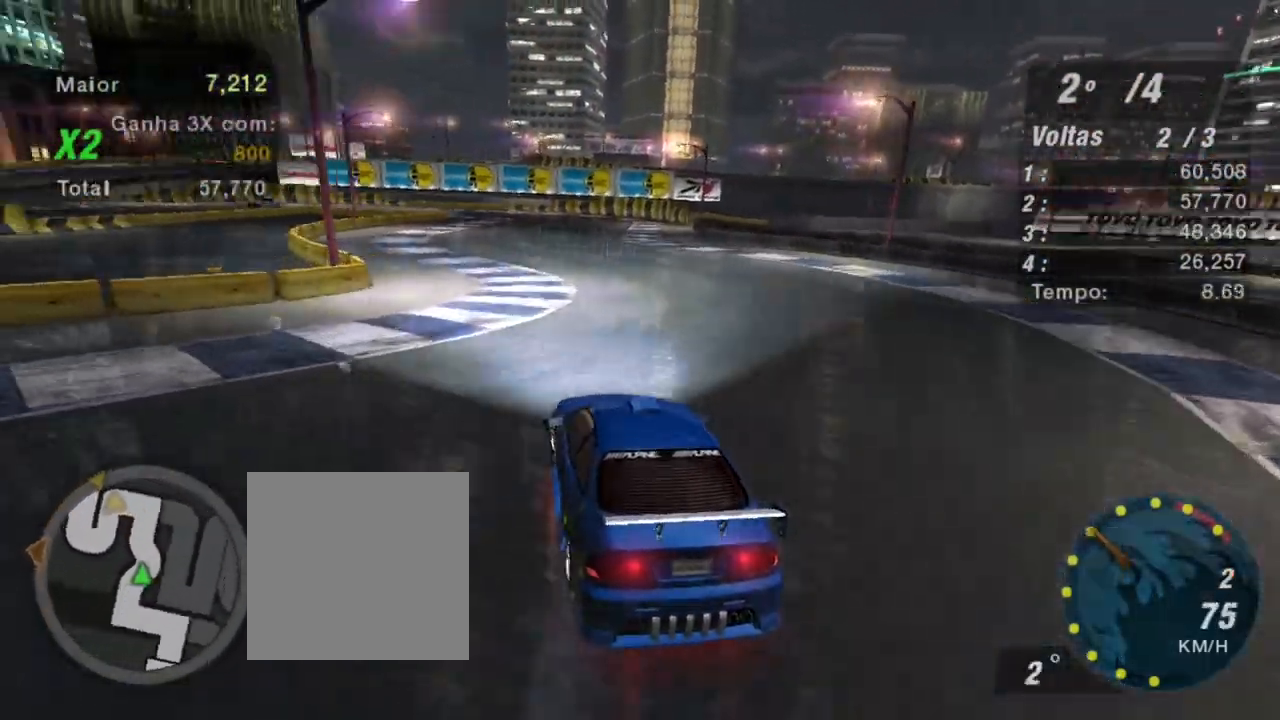
{"buttons": ["R2"], "left_stick": "up-right", "right_stick": "center", "events": []}
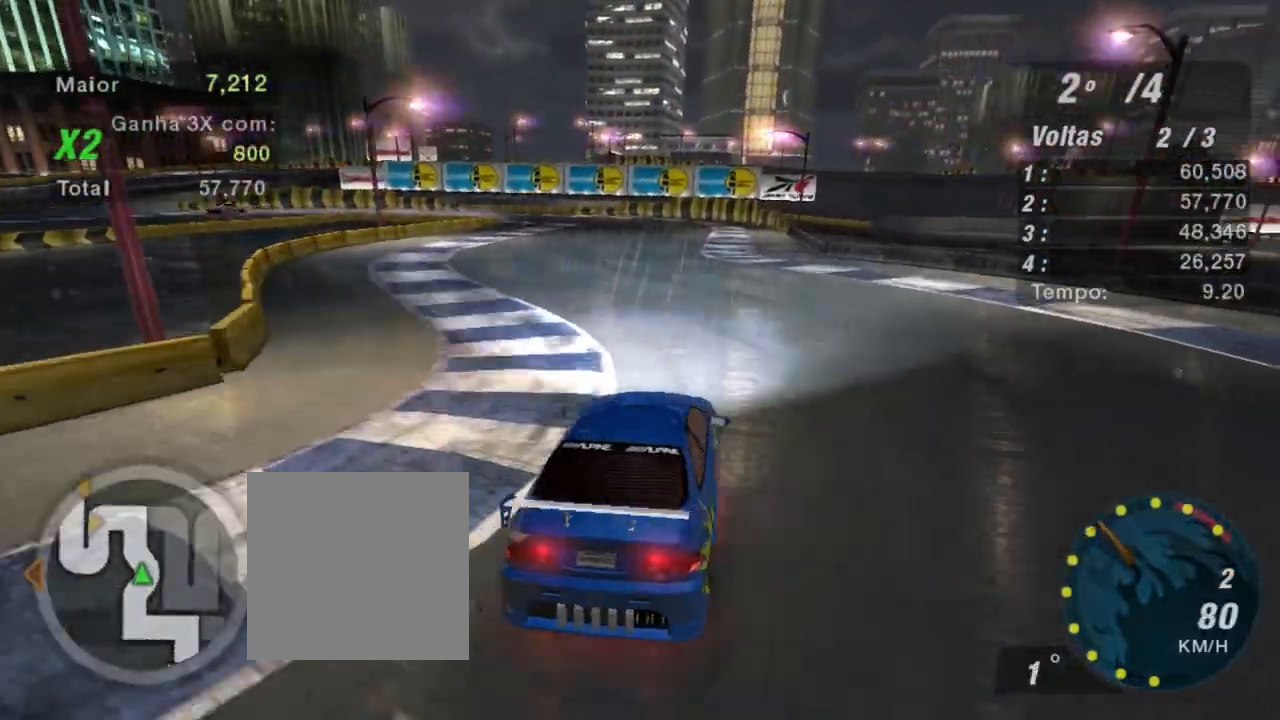
{"buttons": ["R2"], "left_stick": "left", "right_stick": "center", "events": [[134, "left_stick", "left"]]}
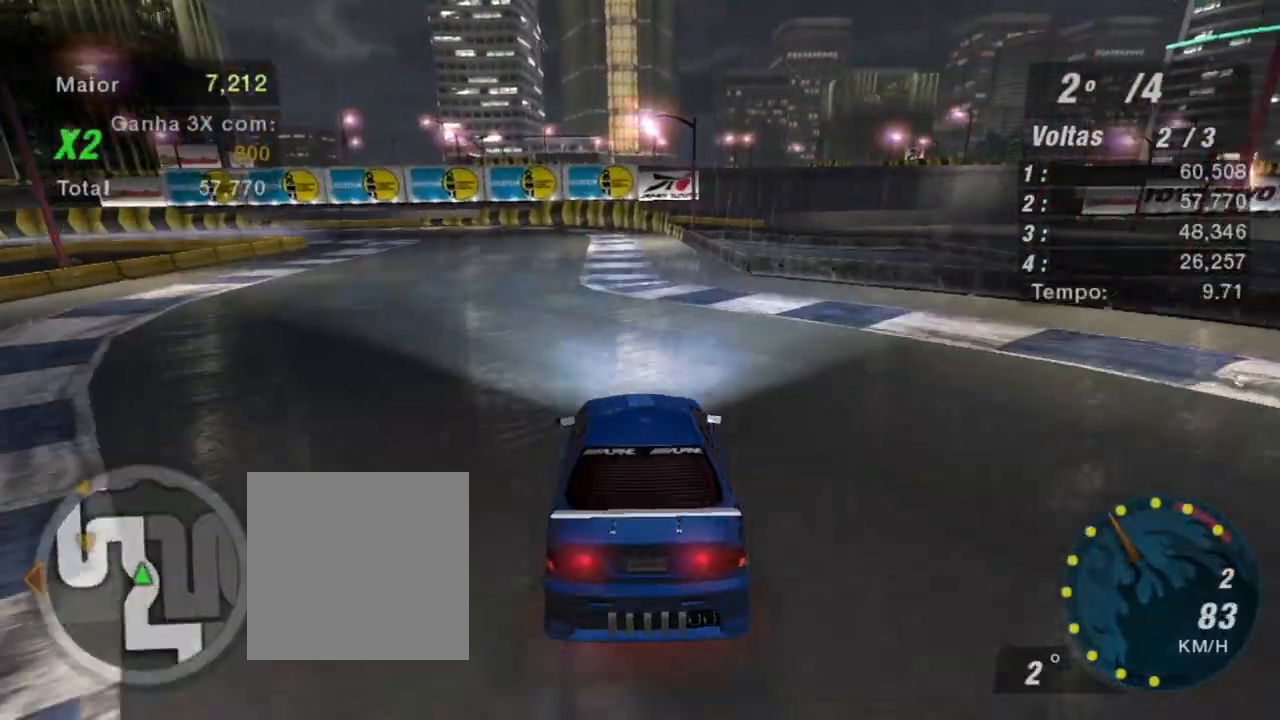
{"buttons": ["R2"], "left_stick": "up-right", "right_stick": "center", "events": [[300, "left_stick", "up-right"]]}
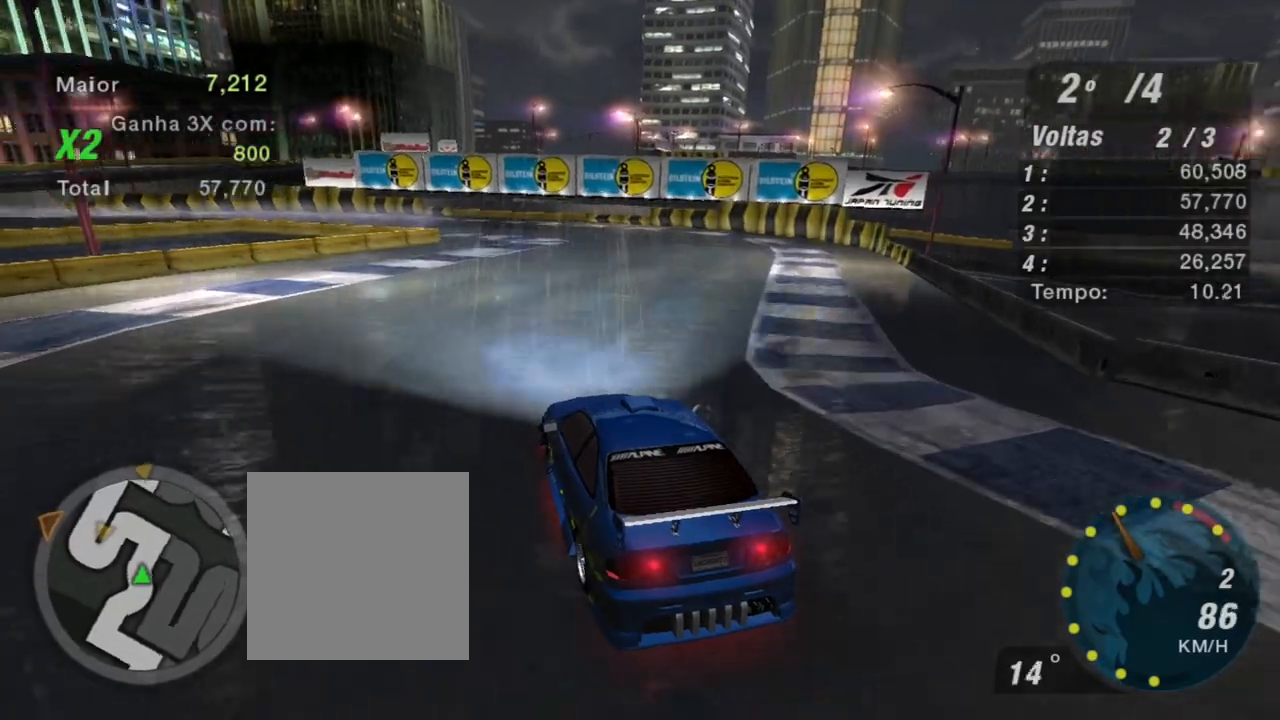
{"buttons": [], "left_stick": "left", "right_stick": "center", "events": [[400, "left_stick", "left"], [500, "R2", "up"]]}
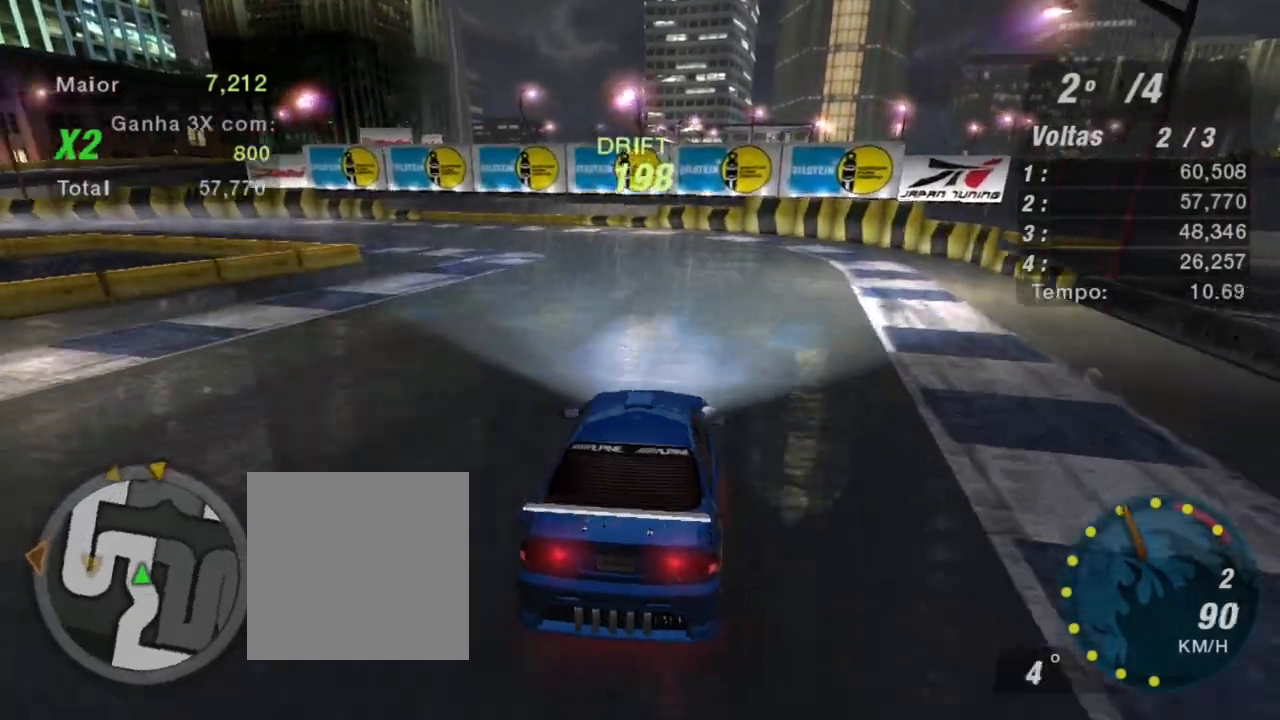
{"buttons": ["R2"], "left_stick": "left", "right_stick": "center", "events": [[33, "R2", "down"]]}
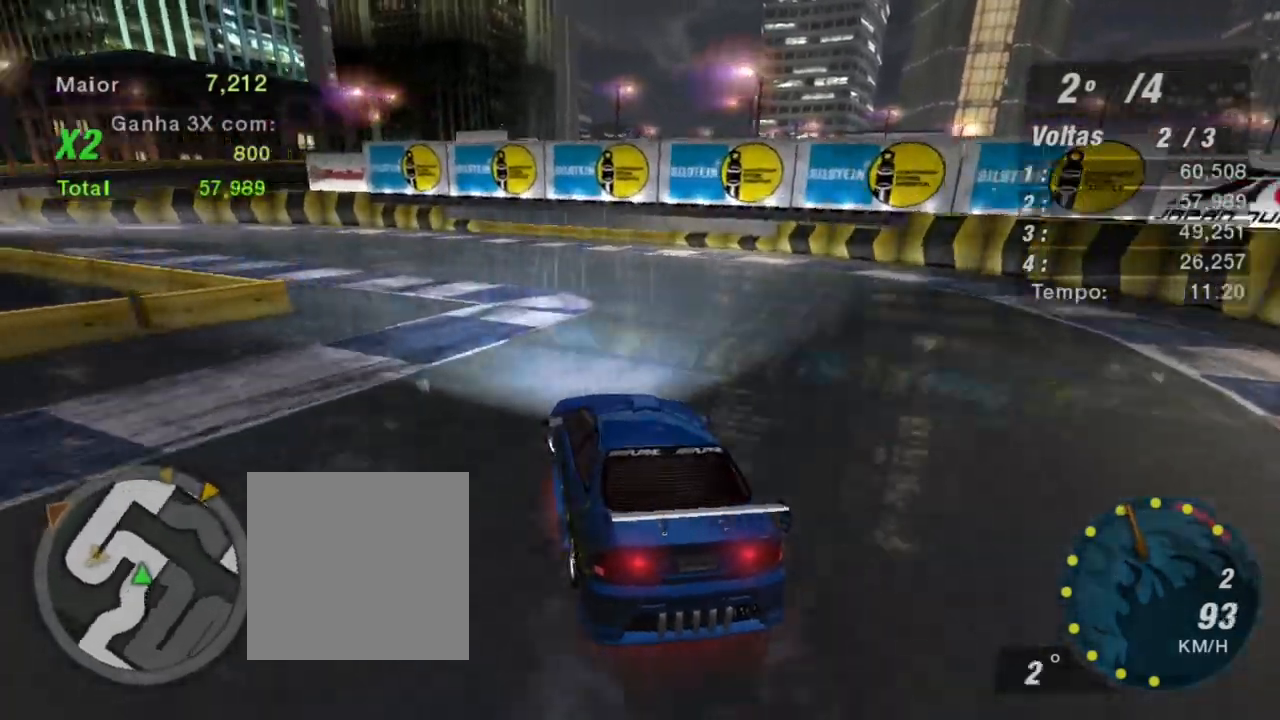
{"buttons": ["R2"], "left_stick": "center", "right_stick": "center", "events": [[201, "left_stick", "center"]]}